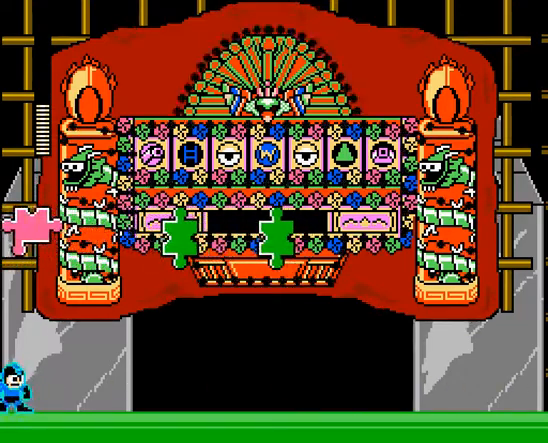
Gameplay with a controller; each line is a JSON object with the inputs held at the frame after it. "events" lists button and stick changes between this image and that frame as [ms after this image, input, new state], when the widget could be followed in between. Not read: L3 R3 X Y.
{"buttons": ["A"]}
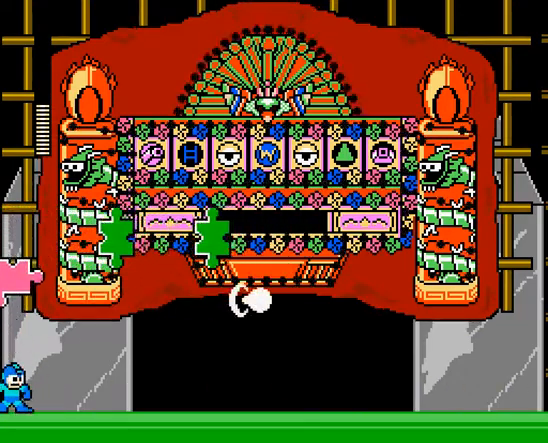
{"buttons": ["DPAD_RIGHT"], "events": [[167, "DPAD_RIGHT", "down"], [200, "A", "up"], [300, "C", "down"], [500, "C", "up"]]}
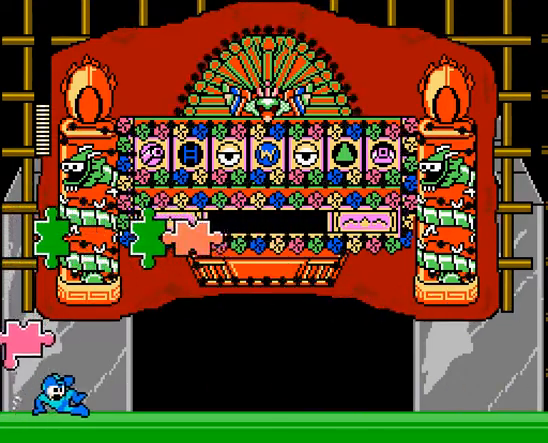
{"buttons": ["C", "DPAD_RIGHT"], "events": [[400, "C", "down"]]}
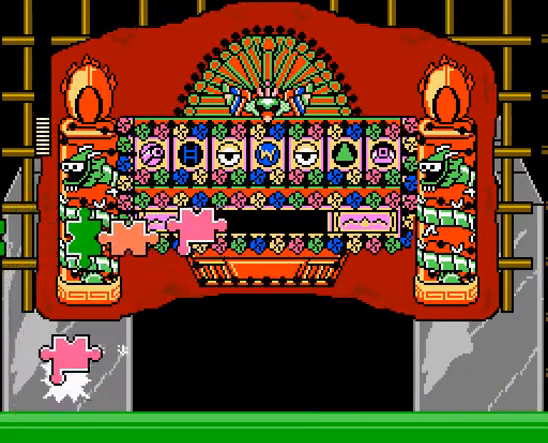
{"buttons": [], "events": [[100, "C", "up"], [367, "A", "down"], [400, "DPAD_RIGHT", "up"], [500, "A", "up"]]}
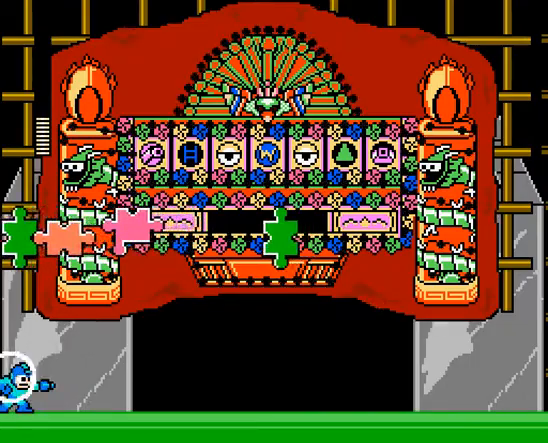
{"buttons": ["A"], "events": [[67, "A", "down"], [133, "A", "up"], [233, "A", "down"], [300, "A", "up"], [400, "A", "down"]]}
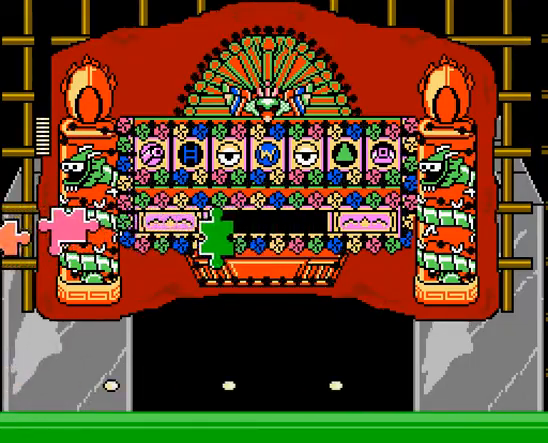
{"buttons": ["A", "DPAD_RIGHT"], "events": [[100, "DPAD_RIGHT", "down"], [133, "B", "down"], [233, "B", "up"]]}
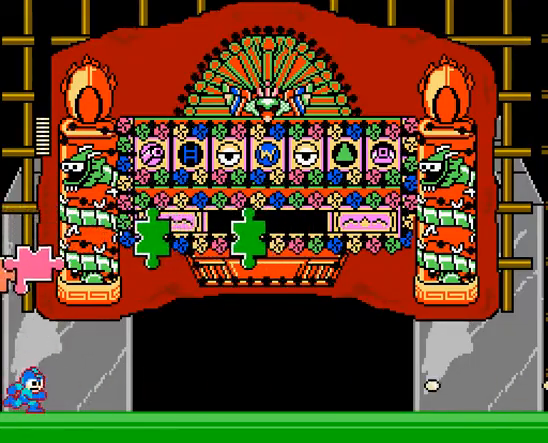
{"buttons": [], "events": [[67, "B", "down"], [67, "DPAD_RIGHT", "up"], [233, "B", "up"], [267, "A", "up"], [333, "A", "down"], [433, "A", "up"]]}
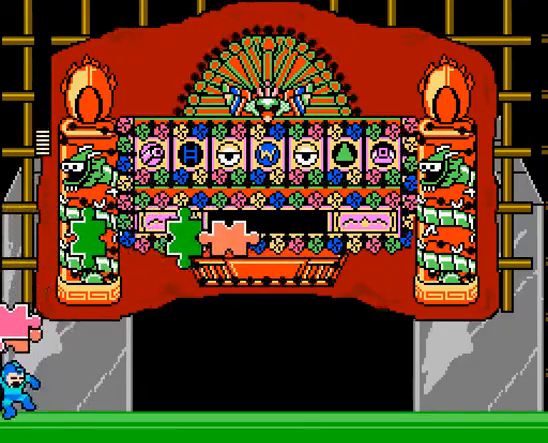
{"buttons": ["A", "DPAD_RIGHT"], "events": [[133, "B", "down"], [267, "A", "down"], [333, "DPAD_RIGHT", "down"], [367, "B", "up"], [400, "A", "up"], [467, "A", "down"]]}
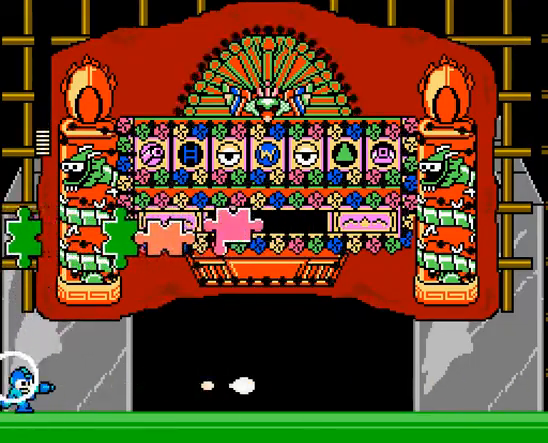
{"buttons": ["A", "B", "DPAD_RIGHT"], "events": [[67, "A", "up"], [133, "B", "down"], [400, "A", "down"]]}
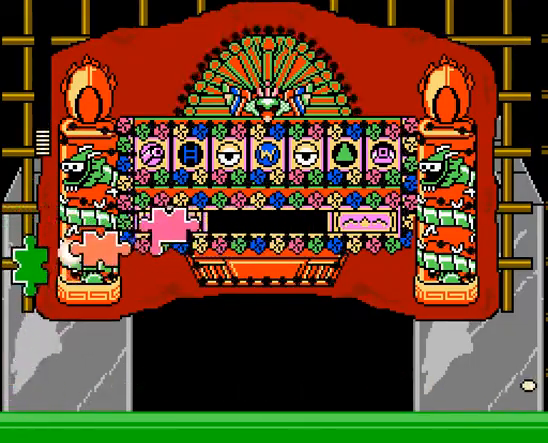
{"buttons": ["B", "DPAD_RIGHT"], "events": [[33, "A", "up"], [33, "B", "up"], [100, "A", "down"], [200, "A", "up"], [400, "B", "down"]]}
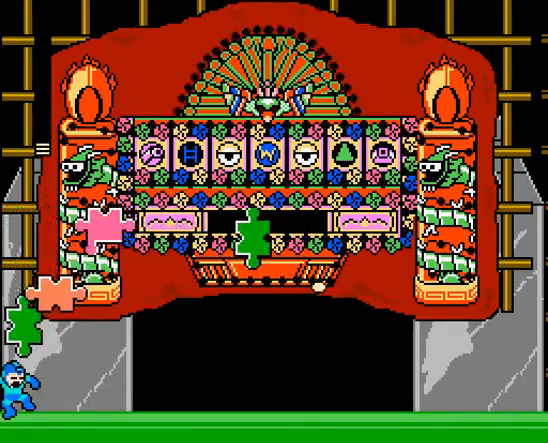
{"buttons": ["A", "B", "DPAD_RIGHT"], "events": [[167, "B", "up"], [233, "B", "down"], [500, "A", "down"]]}
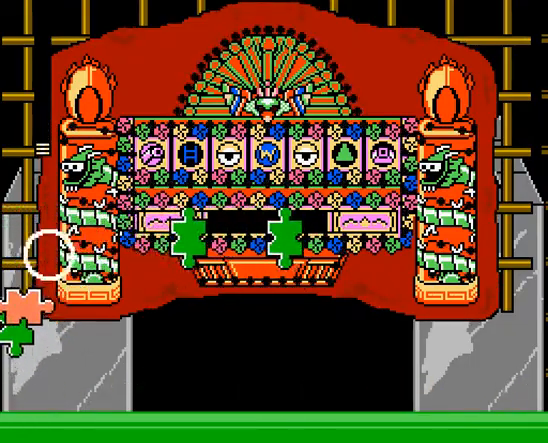
{"buttons": ["DPAD_RIGHT"], "events": [[33, "DPAD_RIGHT", "up"], [100, "B", "up"], [133, "A", "up"], [200, "A", "down"], [300, "A", "up"], [333, "DPAD_RIGHT", "down"], [367, "A", "down"], [500, "A", "up"]]}
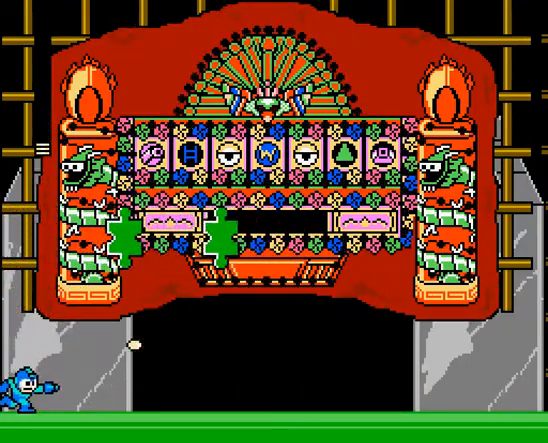
{"buttons": ["A", "B", "DPAD_RIGHT"], "events": [[133, "B", "down"], [400, "A", "down"]]}
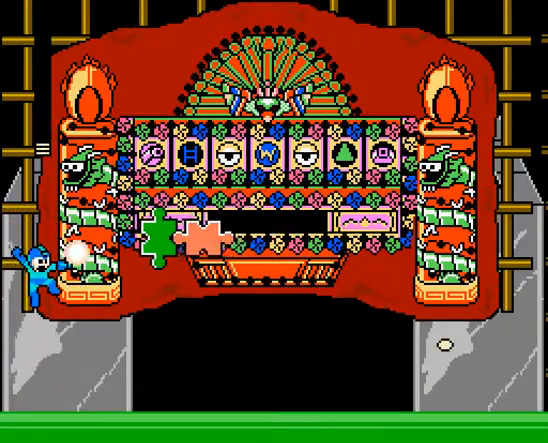
{"buttons": ["B"], "events": [[33, "B", "up"], [67, "A", "up"], [133, "A", "down"], [233, "A", "up"], [267, "A", "down"], [367, "A", "up"], [400, "DPAD_RIGHT", "up"], [467, "B", "down"]]}
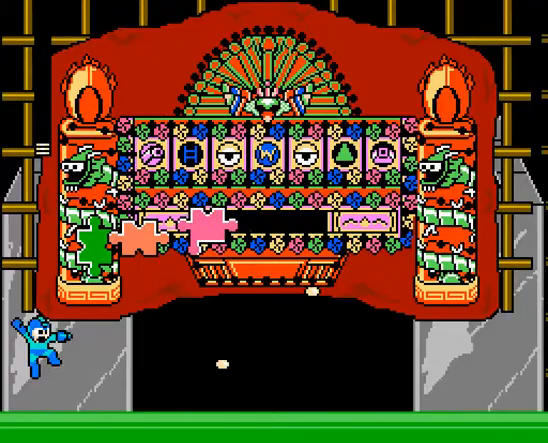
{"buttons": ["A"], "events": [[300, "A", "down"], [400, "B", "up"], [433, "A", "up"], [500, "A", "down"]]}
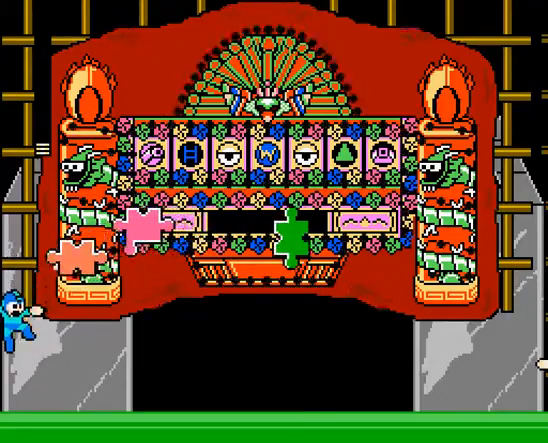
{"buttons": ["B"], "events": [[100, "A", "up"], [167, "A", "down"], [233, "A", "up"], [300, "B", "down"]]}
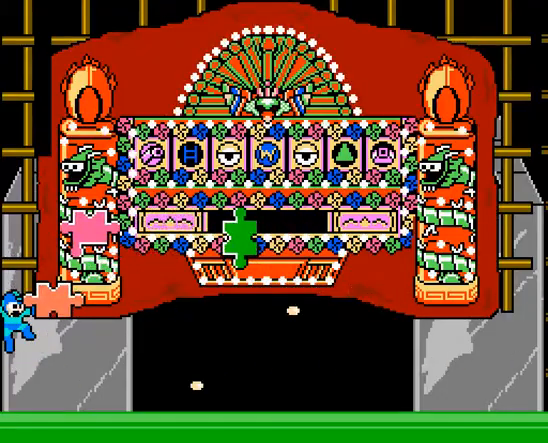
{"buttons": [], "events": [[33, "A", "down"], [167, "B", "up"], [200, "A", "up"], [267, "A", "down"], [333, "A", "up"]]}
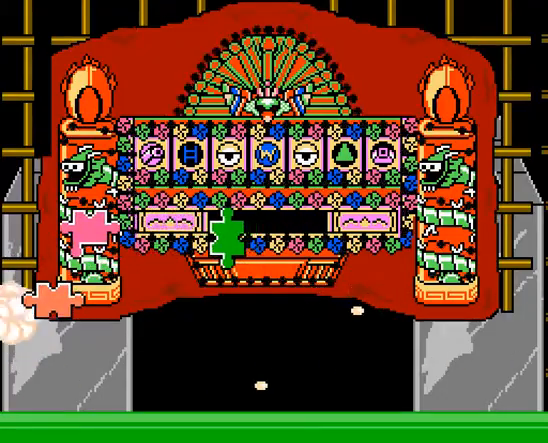
{"buttons": [], "events": []}
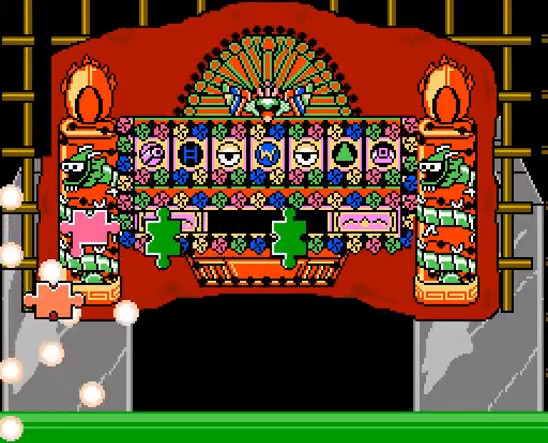
{"buttons": [], "events": []}
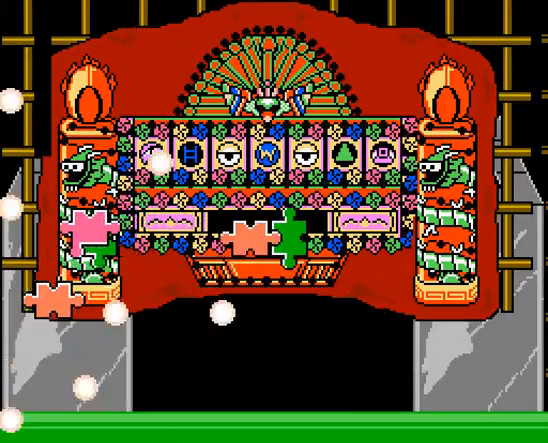
{"buttons": [], "events": []}
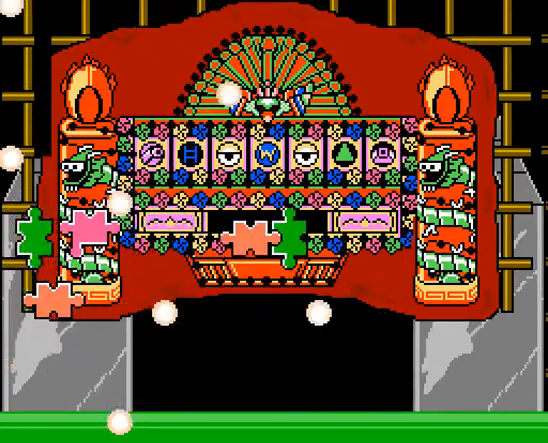
{"buttons": [], "events": []}
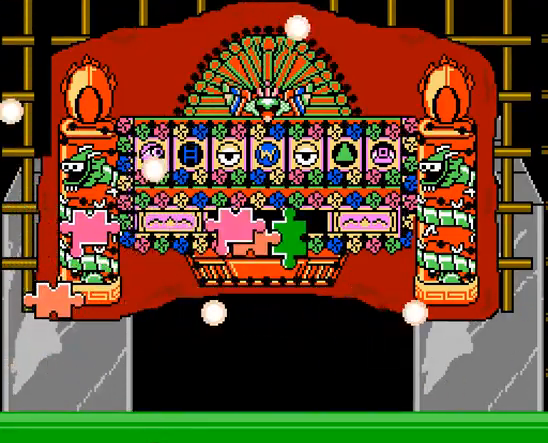
{"buttons": [], "events": []}
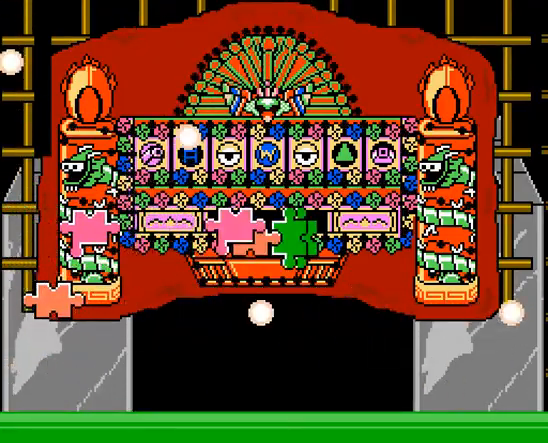
{"buttons": [], "events": []}